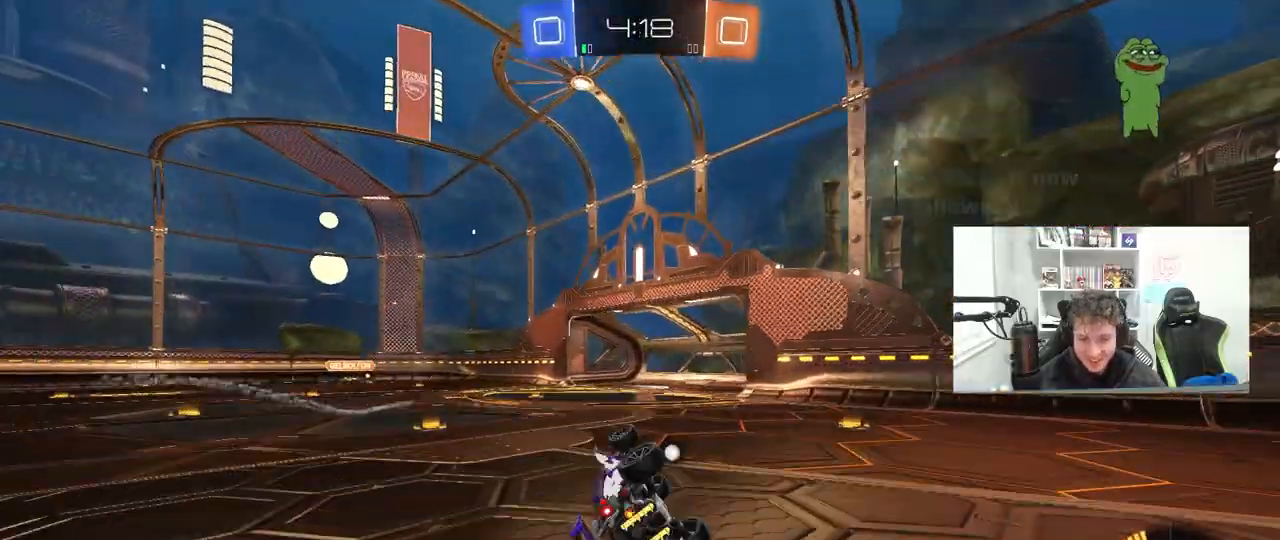
Gameplay with keyboard and mouse; each line is a JSON object with the keys and mouse buttons held at the frame after it. "events" lists presses ("down") and releases ("up") of "1", "2", "3", "4", "5", "a", "alt", "c", "caps_lock", "ctrl", "d", "e", "f", "g", "q", "r", "s", "shift", "space", "t", "tab", "v", "w", "x", "z", "mouse_left", "mouse_wheel" and "mouse_right" between this image and that frame as [ms after this image, input, new state], when the widget could be followed in between. "mouse_left", "mouse_wheel", "mouse_right" = the "left", "wheel", "right" buttons of the "mouse" list. No other keys are recorded. "wheel" means that the mouse wheel is clicked or scrolled. "mouse_move" is the direction in which the mouse moves at that frame (one of eight, or "still"), when it could be read.
{"keys": ["d", "w"], "mouse": [], "mouse_move": "still", "events": [[83, "s", "up"], [167, "shift", "up"], [367, "d", "up"], [367, "w", "down"], [450, "d", "down"]]}
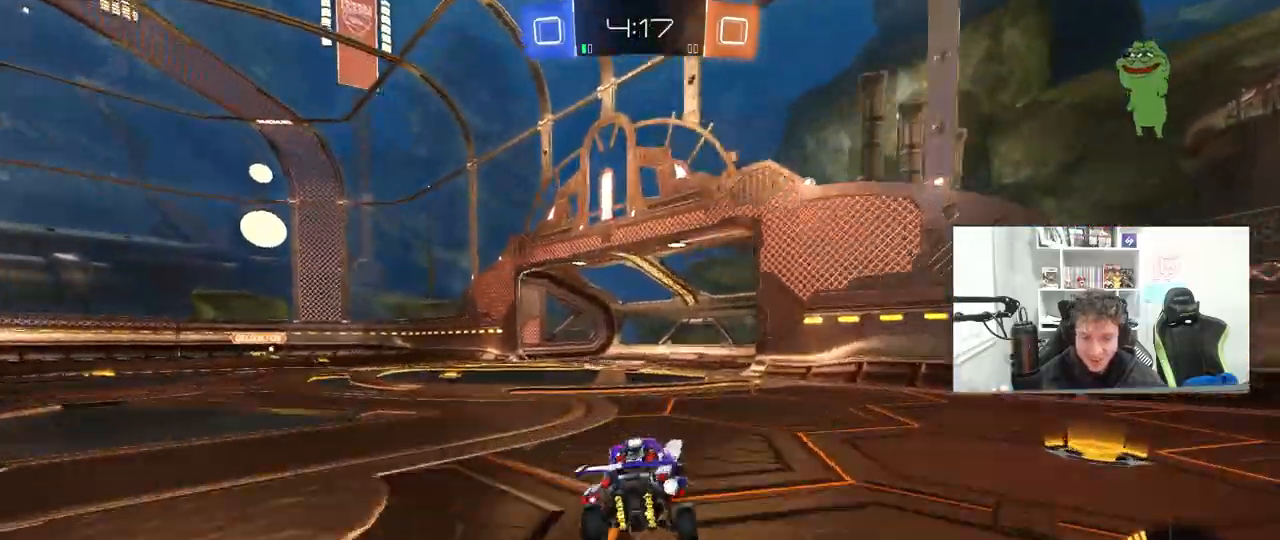
{"keys": ["w"], "mouse": [], "mouse_move": "still"}
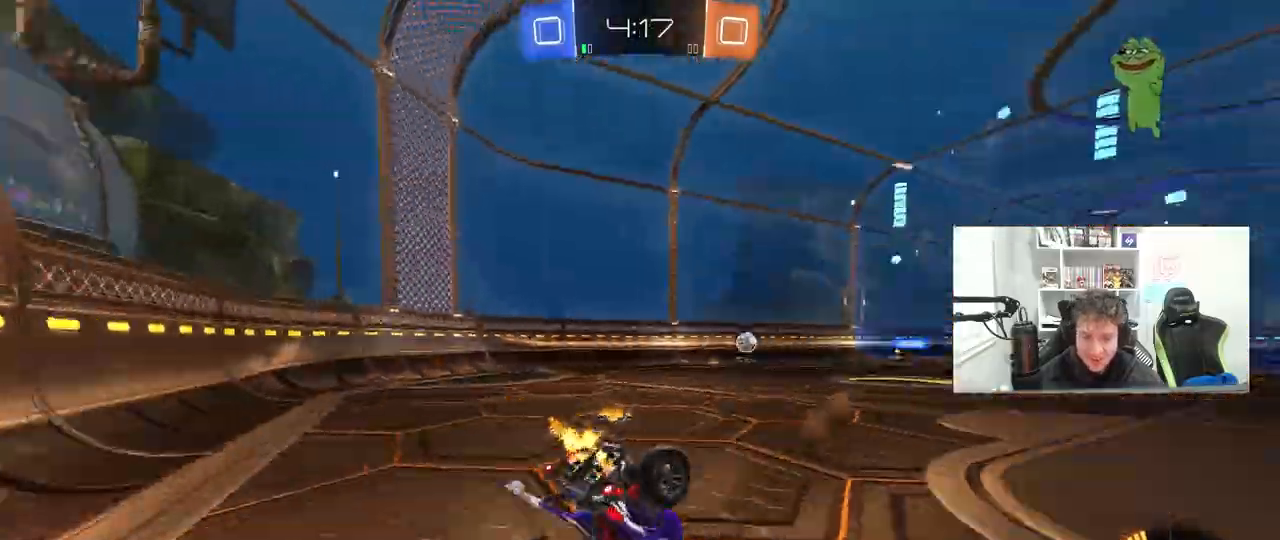
{"keys": [], "mouse": [], "mouse_move": "still", "events": [[67, "a", "down"], [117, "shift", "down"], [167, "w", "up"], [250, "shift", "up"], [300, "a", "up"]]}
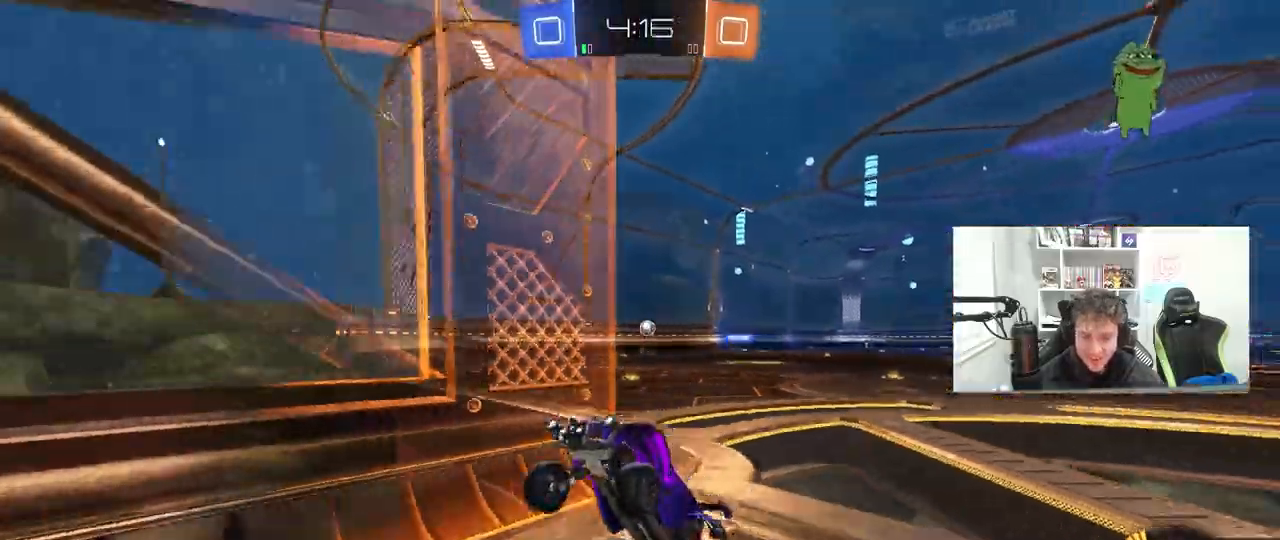
{"keys": ["d", "w"], "mouse": [], "mouse_move": "still", "events": [[183, "d", "down"], [183, "w", "down"], [367, "d", "up"], [500, "d", "down"]]}
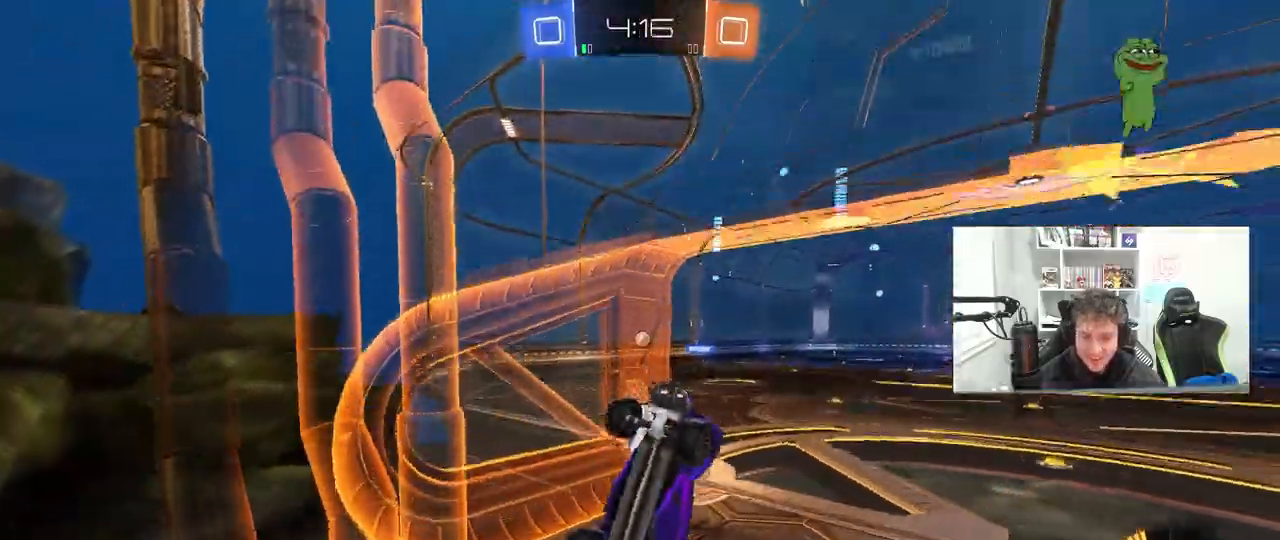
{"keys": ["a", "shift"], "mouse": ["right"], "mouse_move": "still", "events": [[50, "s", "down"], [50, "w", "up"], [333, "mouse_right", "down"], [417, "a", "down"], [417, "d", "up"], [417, "s", "up"], [467, "shift", "down"]]}
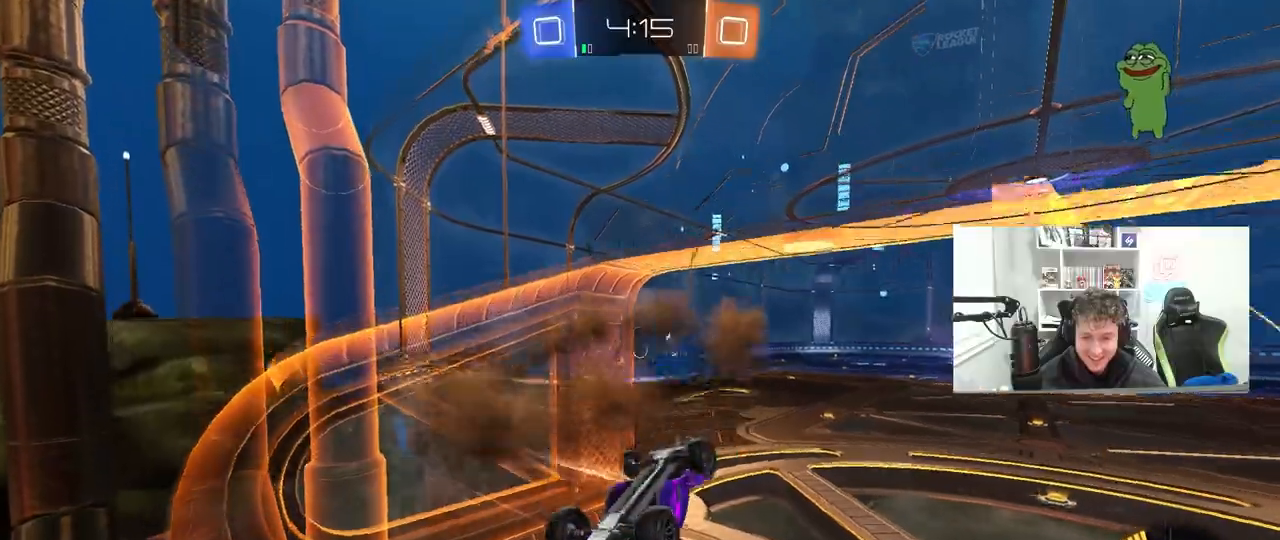
{"keys": ["a", "w"], "mouse": ["right"], "mouse_move": "still", "events": [[17, "mouse_right", "up"], [67, "w", "down"], [300, "shift", "up"], [483, "mouse_right", "down"]]}
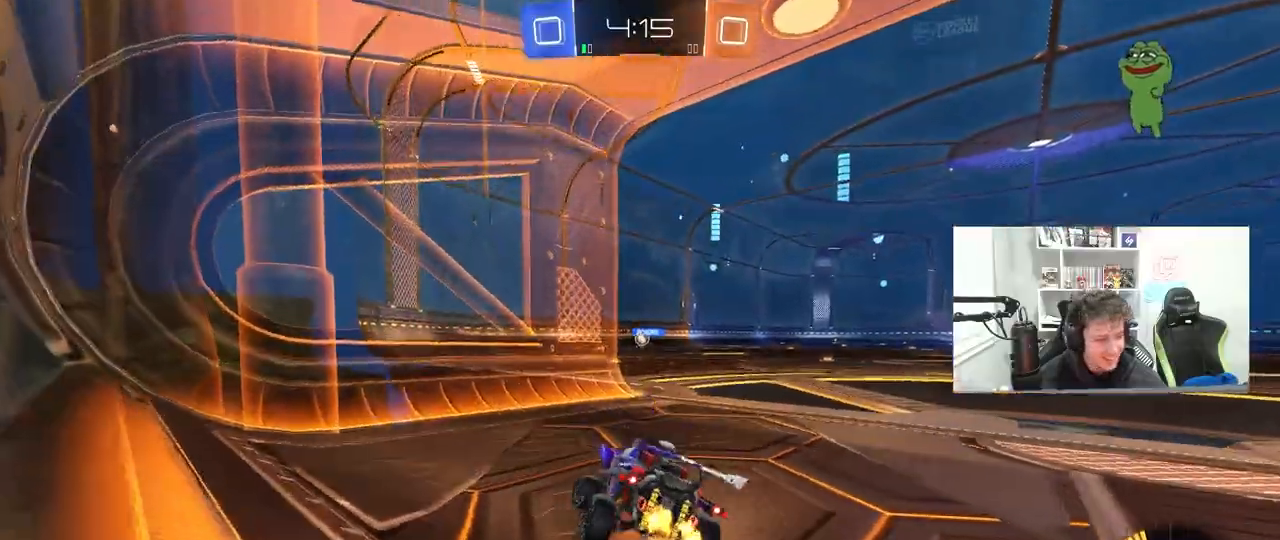
{"keys": ["a", "w"], "mouse": [], "mouse_move": "still", "events": [[83, "mouse_right", "up"], [217, "shift", "down"], [317, "shift", "up"]]}
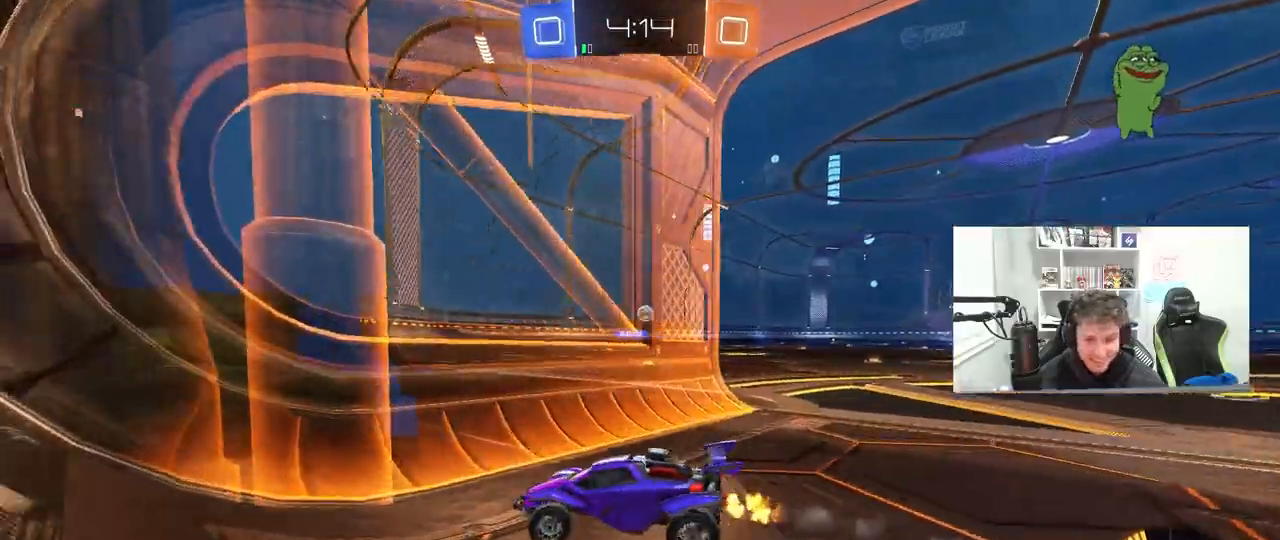
{"keys": ["d", "shift", "w"], "mouse": [], "mouse_move": "still", "events": [[200, "a", "up"], [200, "d", "down"], [417, "shift", "down"]]}
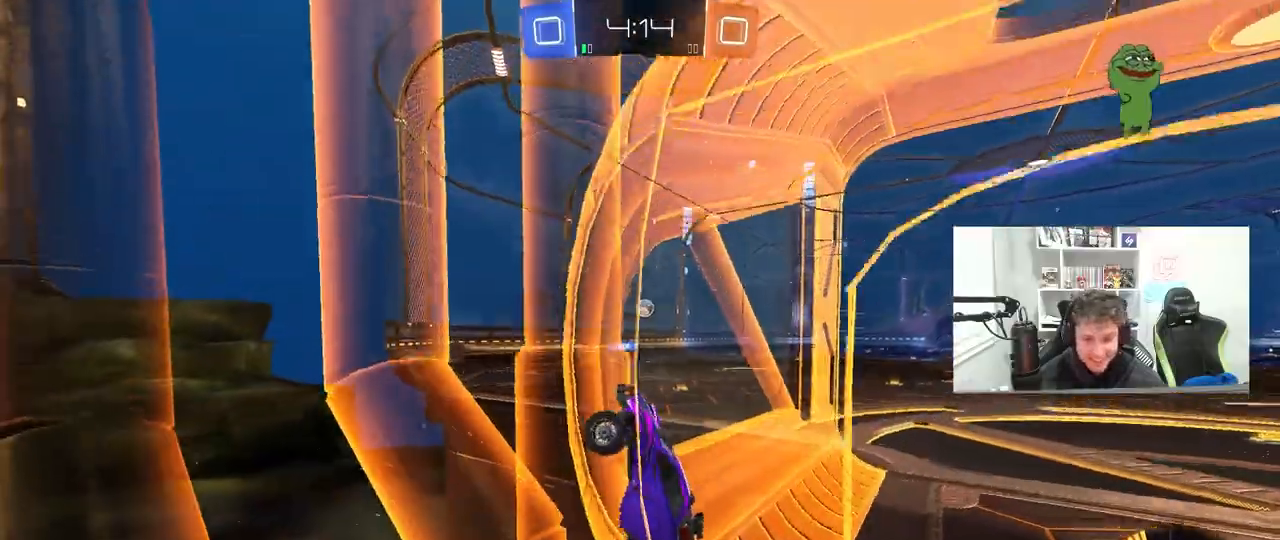
{"keys": ["d", "s"], "mouse": [], "mouse_move": "still", "events": [[17, "shift", "up"], [433, "w", "up"], [483, "s", "down"]]}
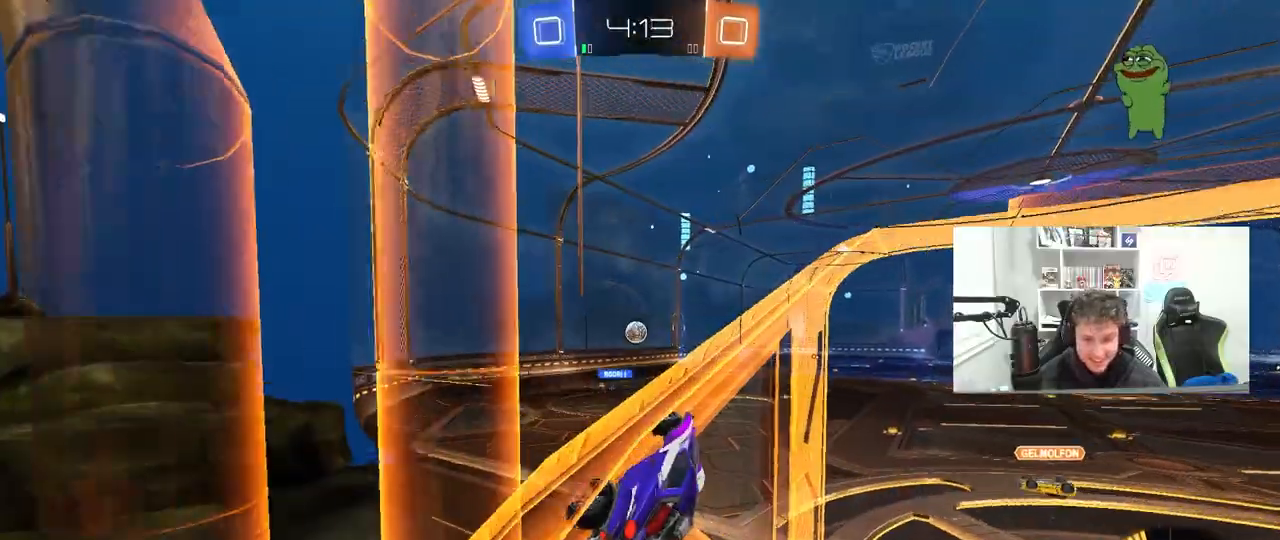
{"keys": ["w"], "mouse": [], "mouse_move": "still", "events": [[33, "d", "up"], [83, "a", "down"], [167, "a", "up"], [167, "s", "up"], [317, "w", "down"]]}
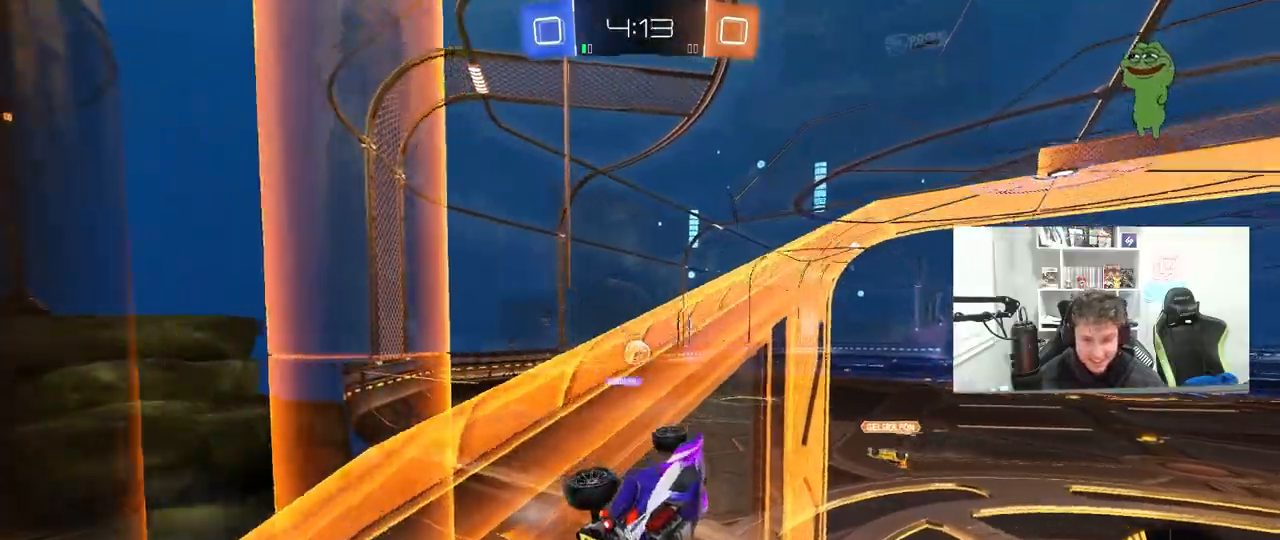
{"keys": [], "mouse": [], "mouse_move": "still", "events": [[50, "w", "up"]]}
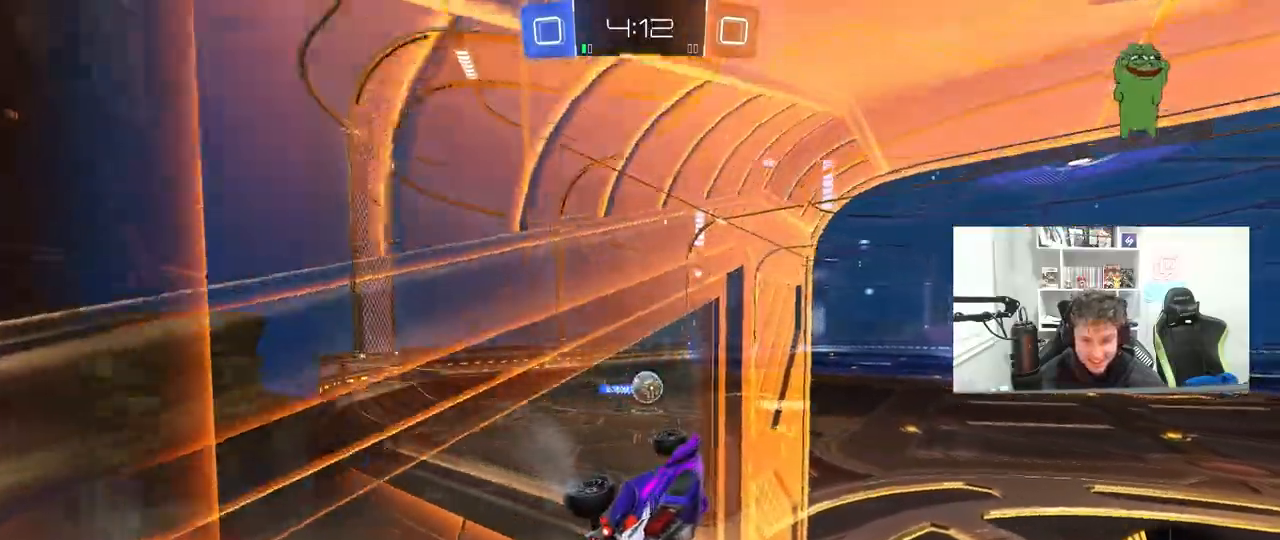
{"keys": ["d", "w"], "mouse": [], "mouse_move": "still", "events": [[167, "a", "down"], [350, "a", "up"], [433, "d", "down"], [483, "w", "down"]]}
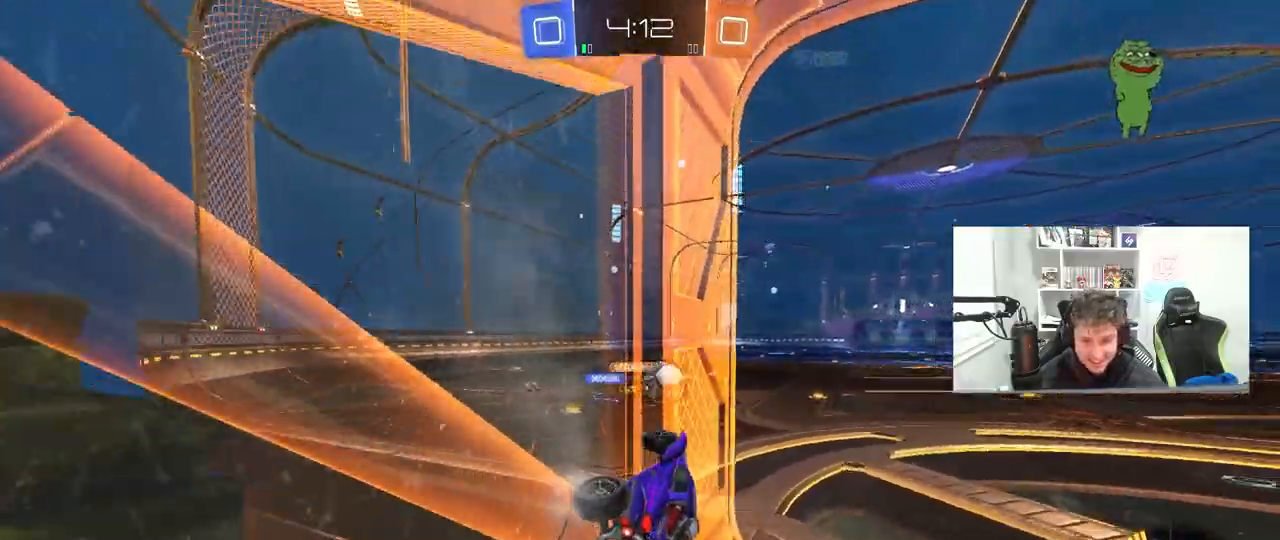
{"keys": ["d", "s"], "mouse": ["left", "right"], "mouse_move": "still", "events": [[33, "d", "up"], [83, "d", "down"], [133, "d", "up"], [183, "a", "down"], [217, "w", "up"], [267, "d", "down"], [267, "s", "down"], [317, "a", "up"], [317, "mouse_right", "down"], [367, "a", "down"], [367, "mouse_left", "down"], [417, "a", "up"]]}
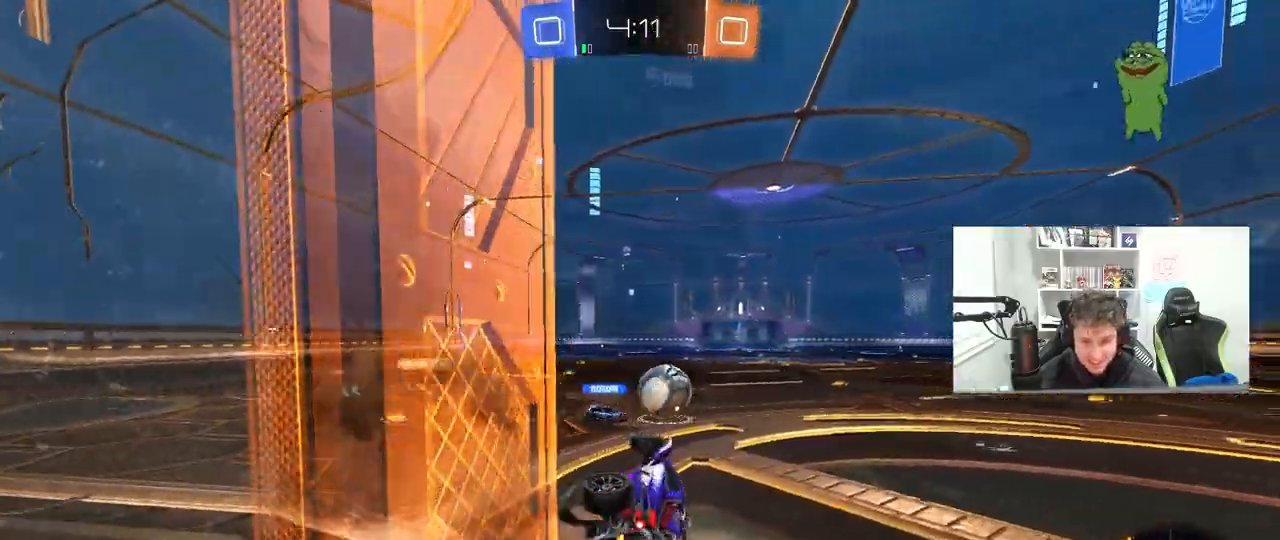
{"keys": ["a", "w"], "mouse": [], "mouse_move": "left", "events": [[50, "mouse_right", "up"], [100, "a", "down"], [100, "shift", "down"], [183, "d", "up"], [283, "s", "up"], [383, "mouse_left", "up"], [417, "shift", "up"], [417, "w", "down"]]}
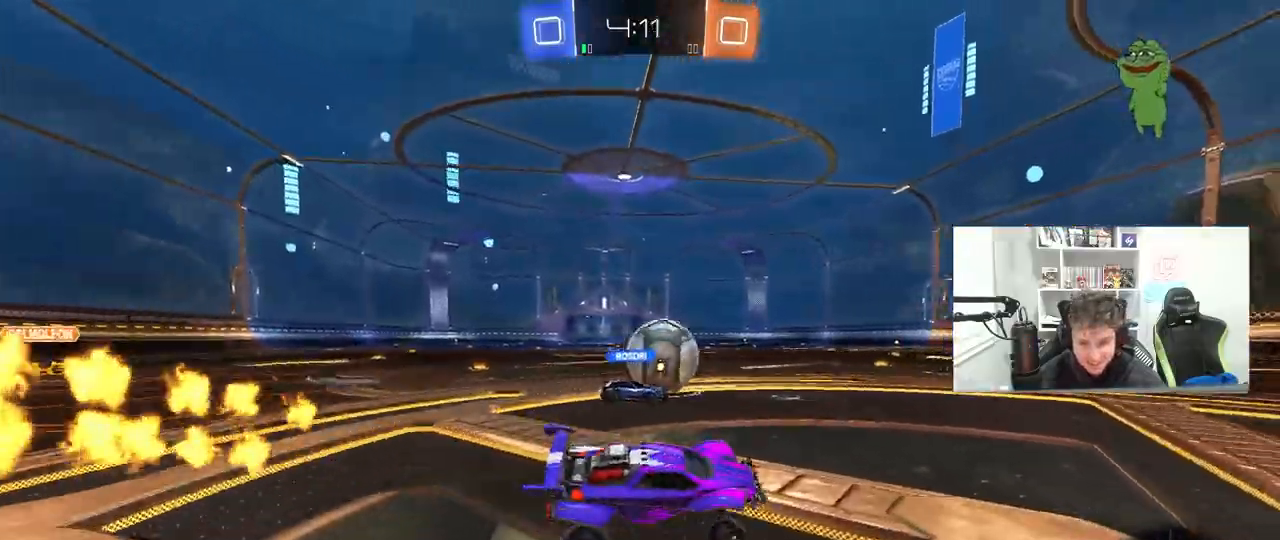
{"keys": [], "mouse": [], "mouse_move": "still", "events": [[17, "a", "up"], [250, "w", "up"]]}
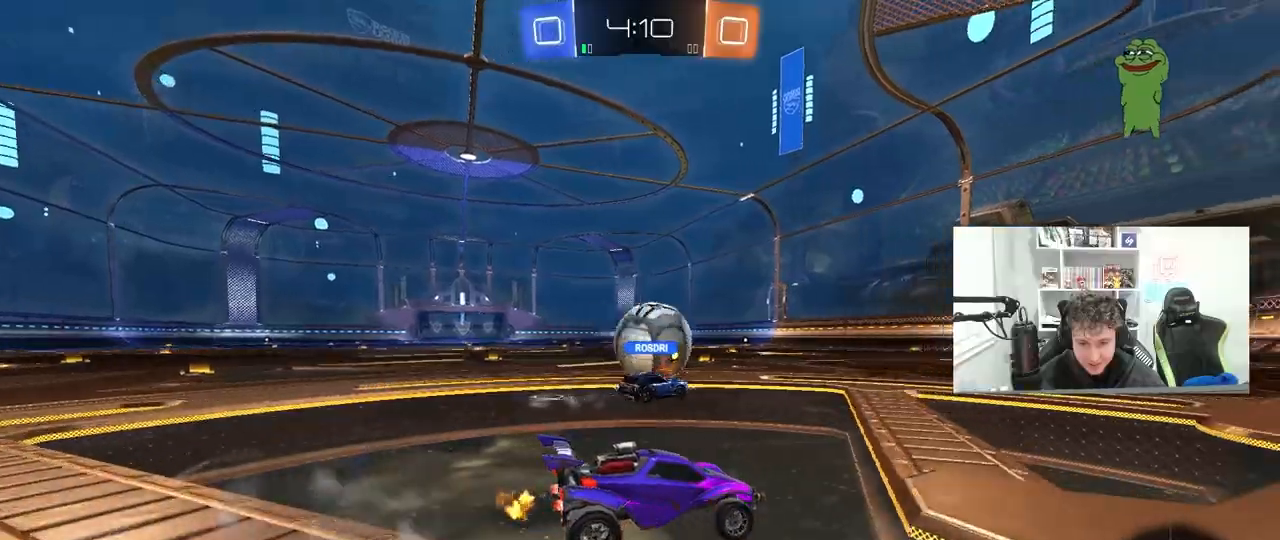
{"keys": ["a", "w"], "mouse": [], "mouse_move": "left", "events": [[317, "d", "down"], [367, "d", "up"], [400, "w", "down"], [450, "a", "down"]]}
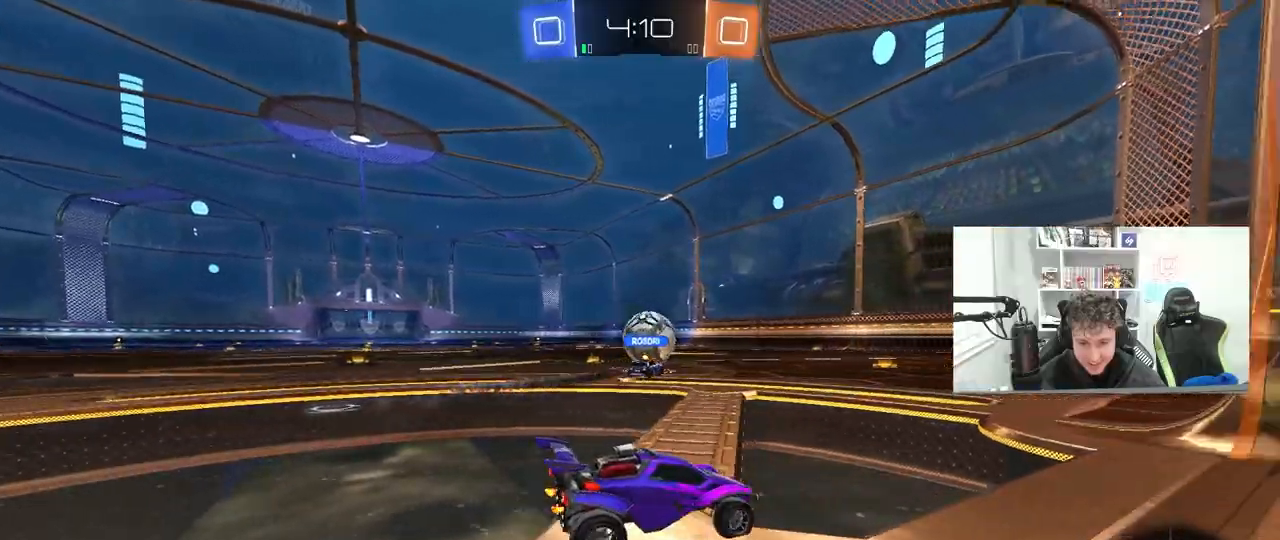
{"keys": ["w"], "mouse": [], "mouse_move": "still", "events": [[233, "a", "up"]]}
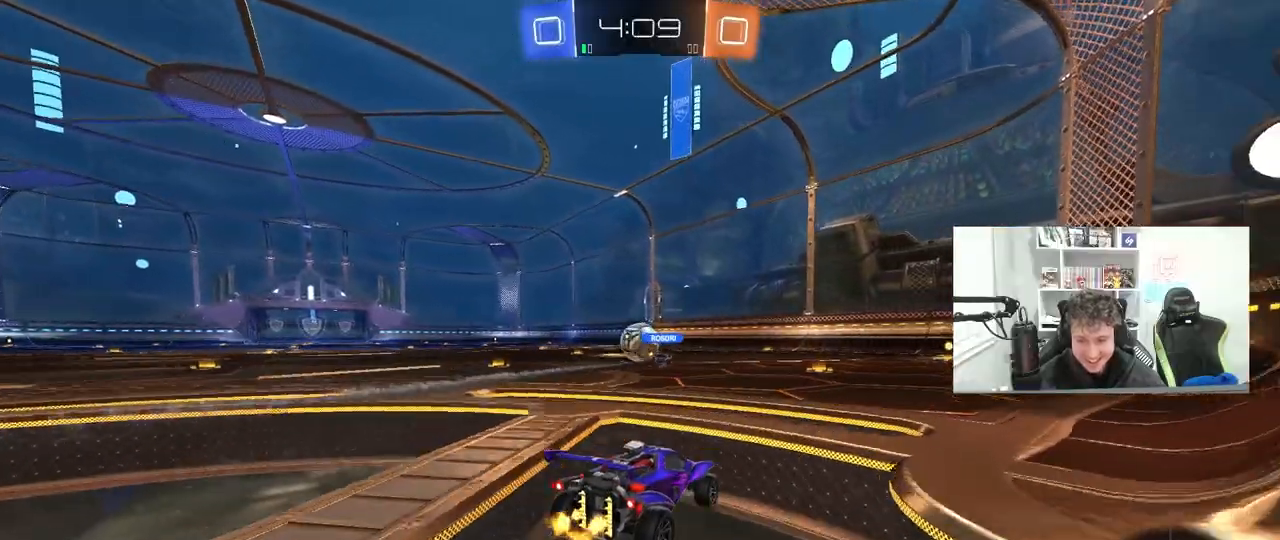
{"keys": ["a", "w"], "mouse": [], "mouse_move": "still", "events": [[450, "a", "down"]]}
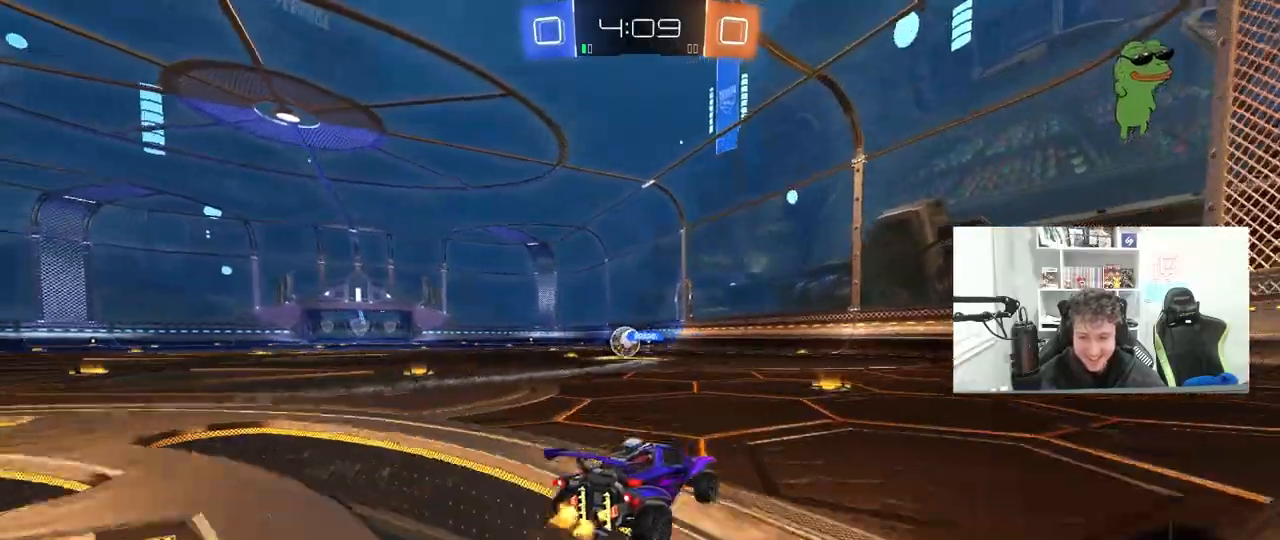
{"keys": ["d", "w"], "mouse": ["left"], "mouse_move": "still", "events": [[33, "a", "up"], [133, "d", "down"], [133, "mouse_left", "down"], [217, "d", "up"], [500, "d", "down"]]}
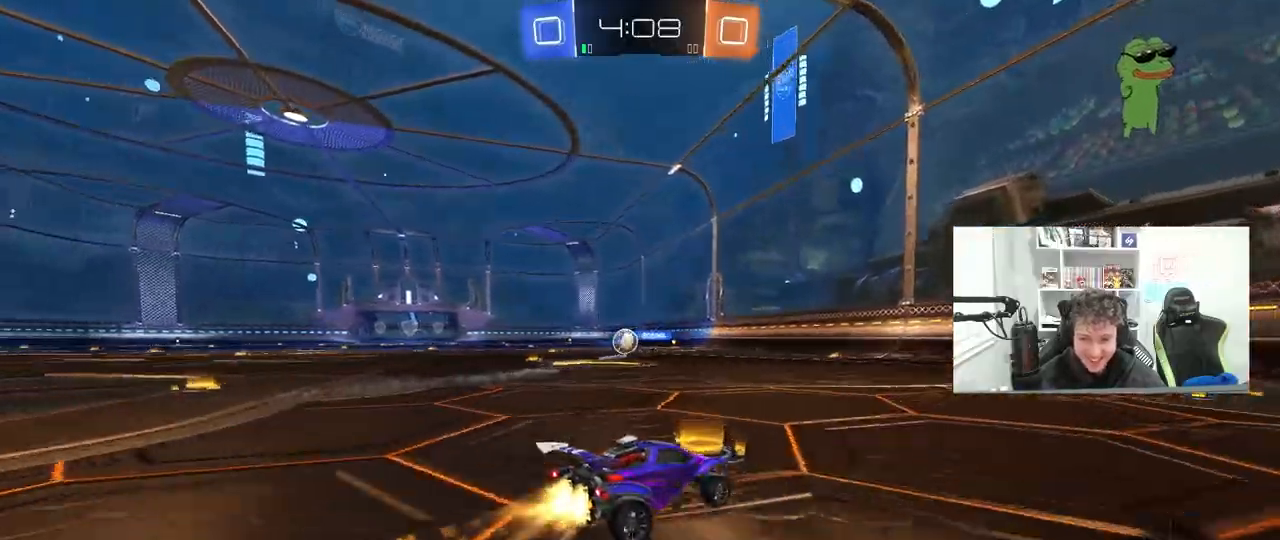
{"keys": ["a", "shift", "w"], "mouse": [], "mouse_move": "still", "events": [[183, "d", "up"], [333, "mouse_left", "up"], [417, "a", "down"], [417, "shift", "down"]]}
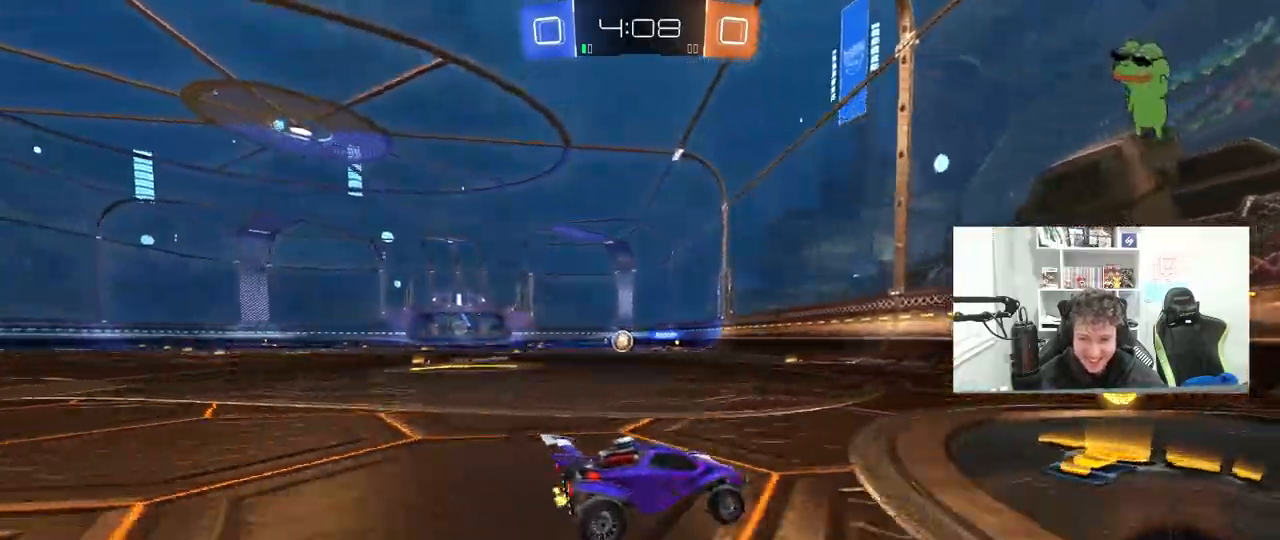
{"keys": ["a", "w"], "mouse": [], "mouse_move": "still", "events": [[117, "shift", "up"]]}
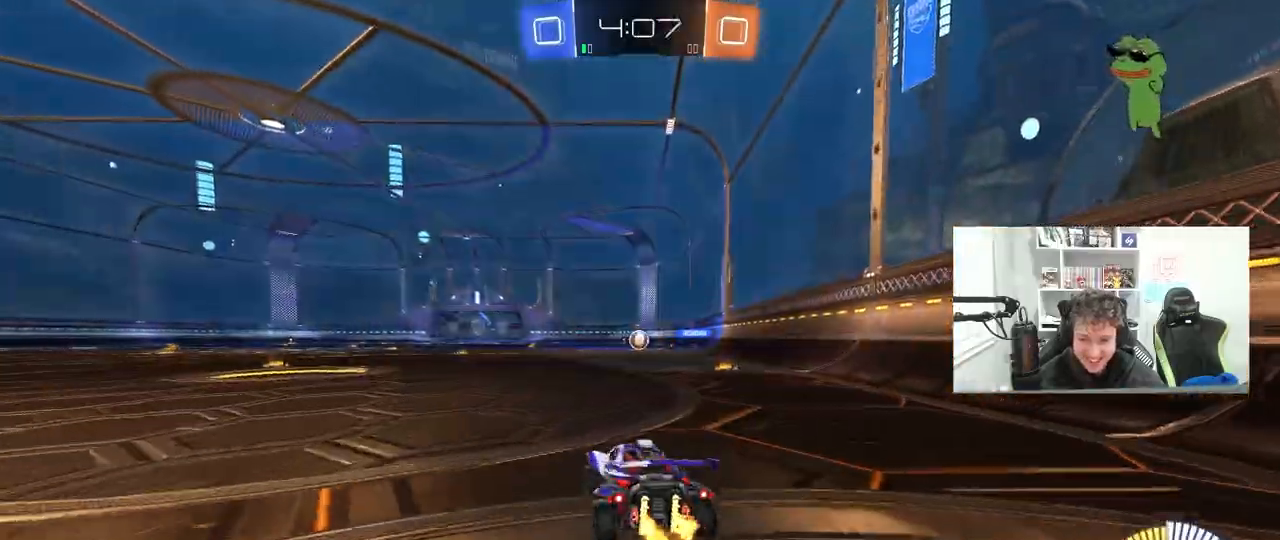
{"keys": ["a", "w"], "mouse": [], "mouse_move": "still", "events": [[83, "shift", "down"], [133, "shift", "up"]]}
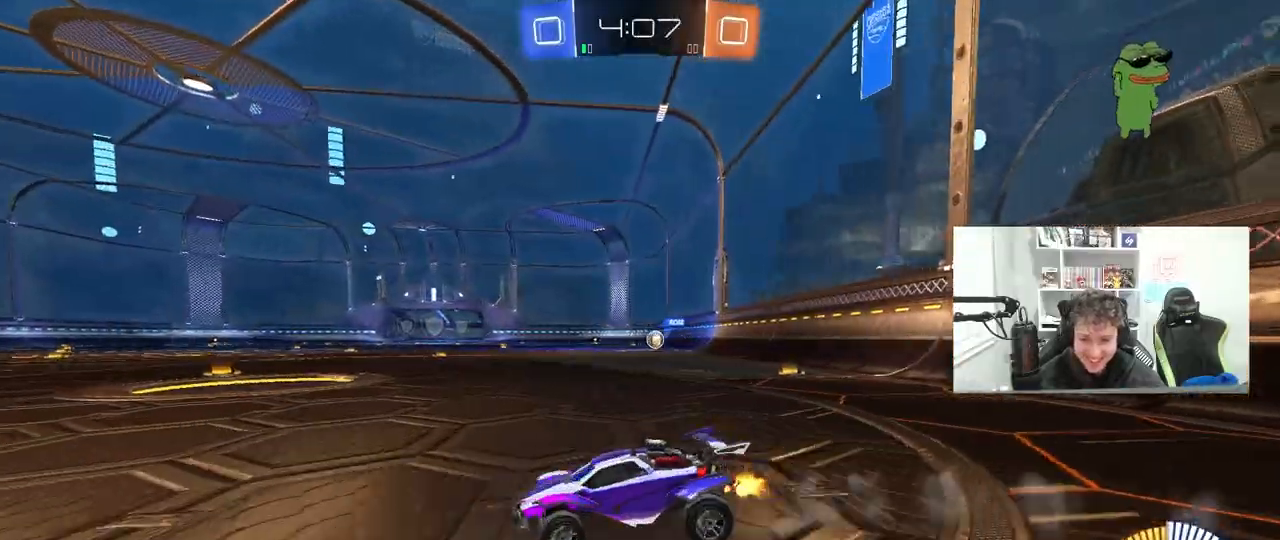
{"keys": ["a", "shift", "w"], "mouse": ["right"], "mouse_move": "still", "events": [[283, "a", "up"], [283, "d", "down"], [333, "mouse_left", "down"], [417, "mouse_right", "down"], [467, "a", "down"], [467, "d", "up"], [467, "mouse_left", "up"], [467, "shift", "down"]]}
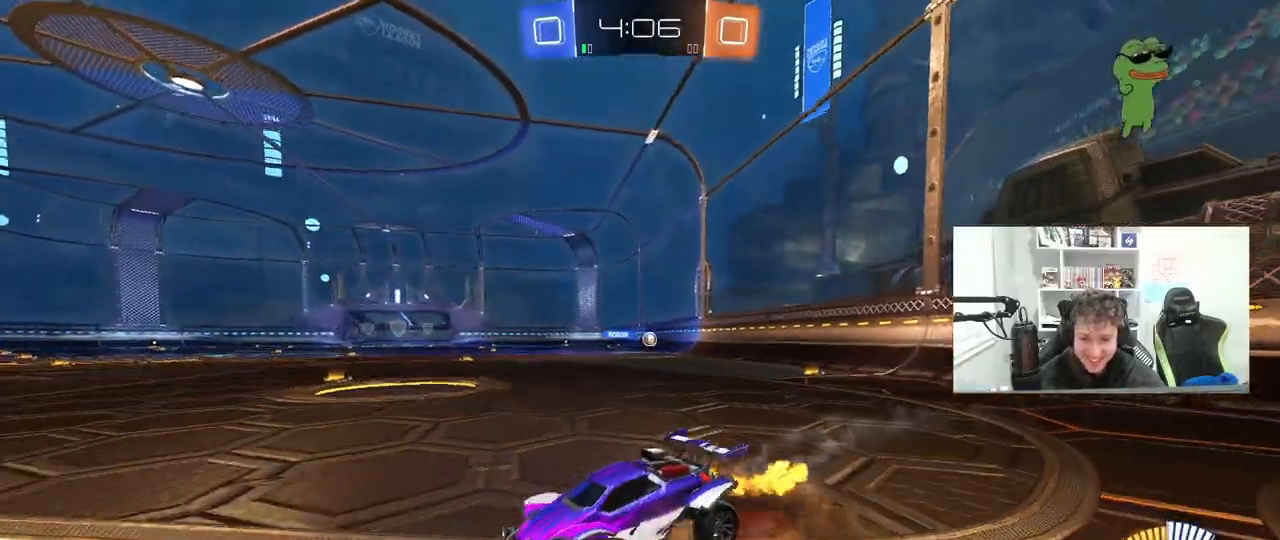
{"keys": ["a", "shift"], "mouse": [], "mouse_move": "still", "events": [[17, "mouse_right", "up"], [67, "mouse_right", "down"], [117, "w", "up"], [167, "s", "down"], [167, "space", "down"], [250, "mouse_right", "up"], [400, "space", "up"], [483, "s", "up"]]}
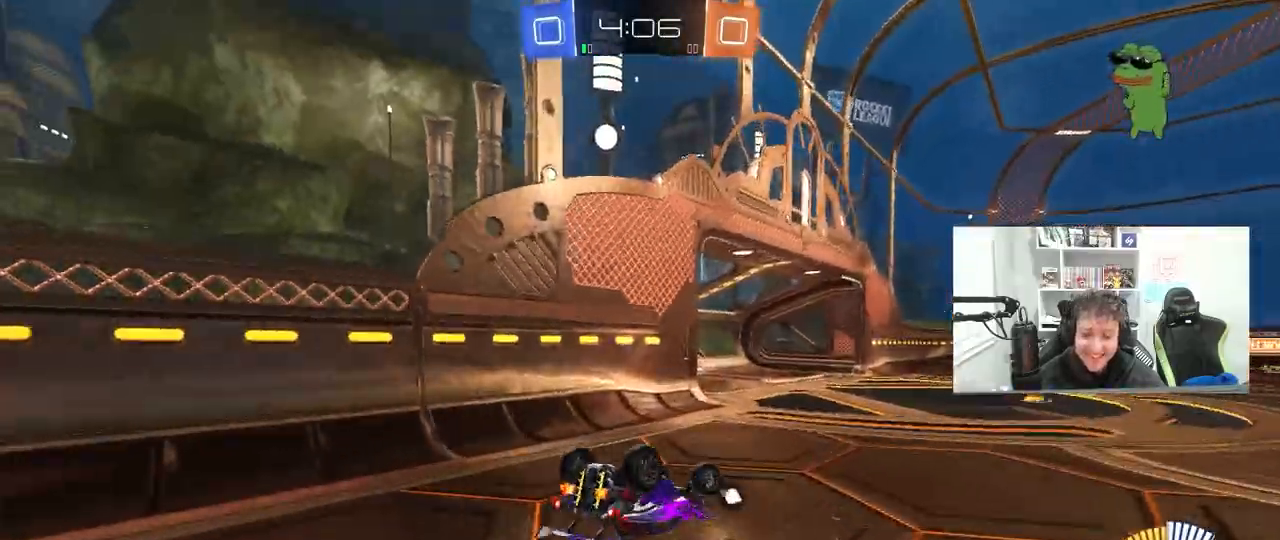
{"keys": ["d"], "mouse": [], "mouse_move": "still", "events": [[133, "s", "down"], [250, "d", "down"], [267, "a", "up"], [267, "shift", "up"], [317, "s", "up"], [367, "shift", "down"], [450, "shift", "up"]]}